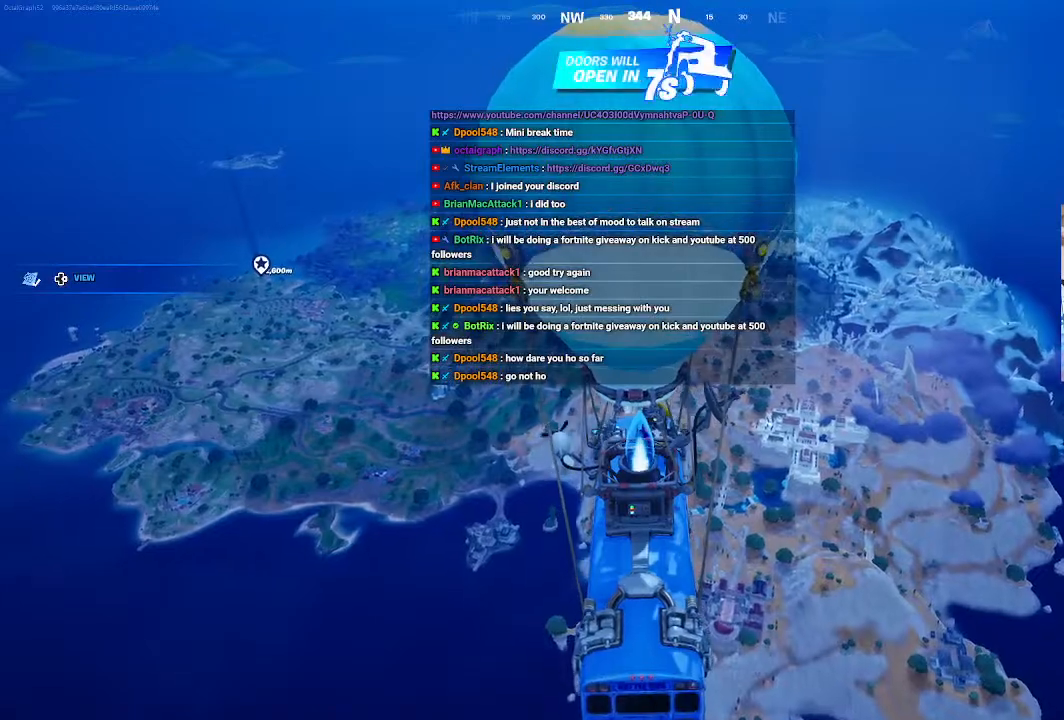
Gameplay with a controller (Xbox layout); each line is a JSON object with the inputs held at the frame after it. "events" lists button and stick changes between this image and that frame as [ms after this image, input, new state], when the widget could be followed in between.
{"buttons": [], "left_stick": "center", "right_stick": "center", "events": [[167, "DPAD_DOWN", "down"], [333, "DPAD_DOWN", "up"]]}
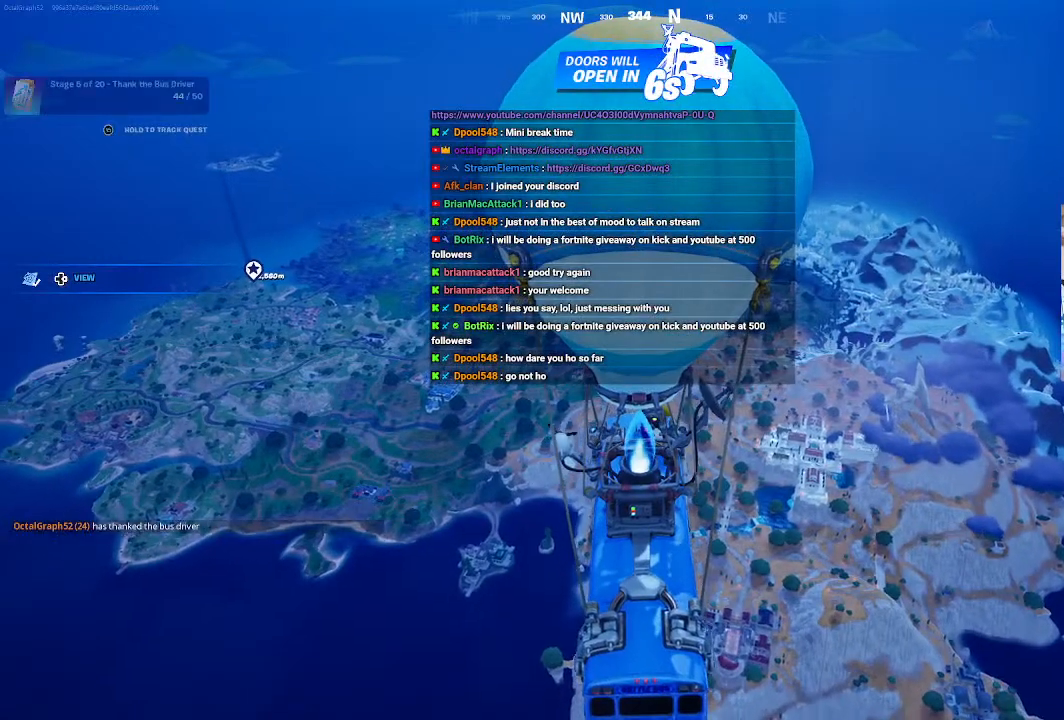
{"buttons": [], "left_stick": "center", "right_stick": "center", "events": []}
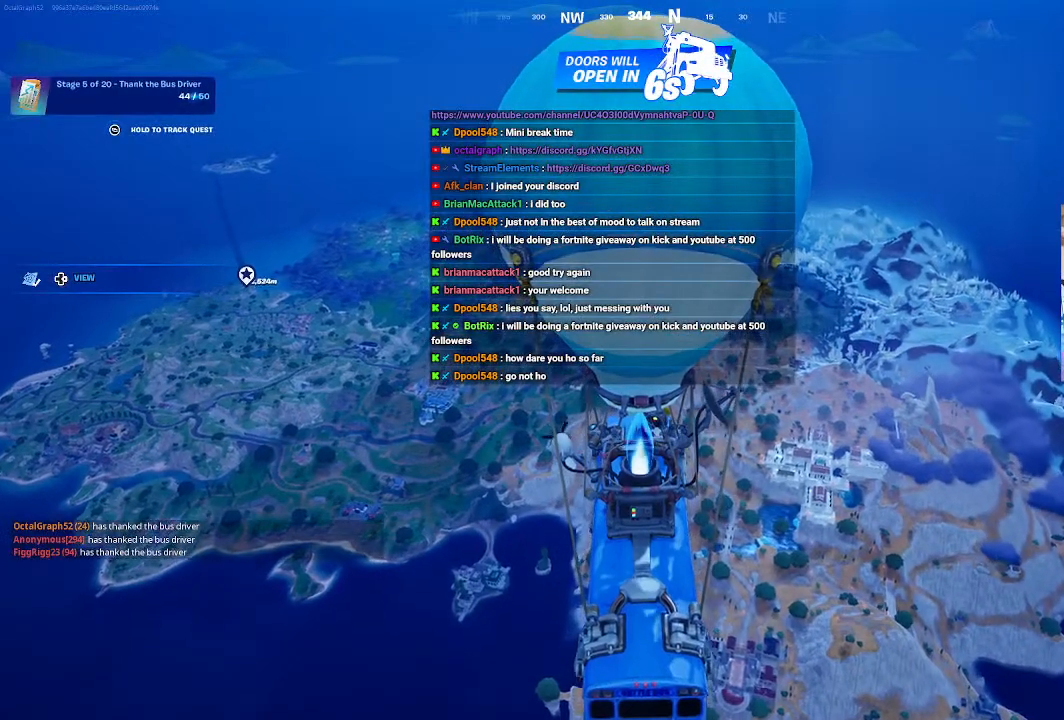
{"buttons": [], "left_stick": "center", "right_stick": "center", "events": []}
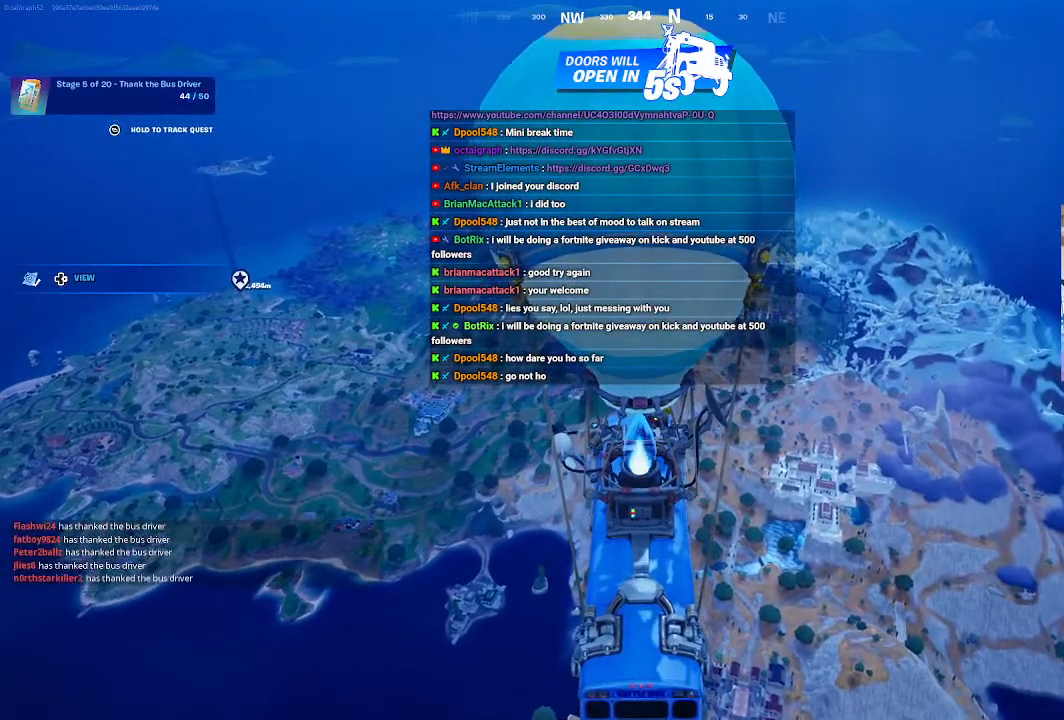
{"buttons": [], "left_stick": "center", "right_stick": "center", "events": [[200, "DPAD_DOWN", "down"], [400, "DPAD_DOWN", "up"]]}